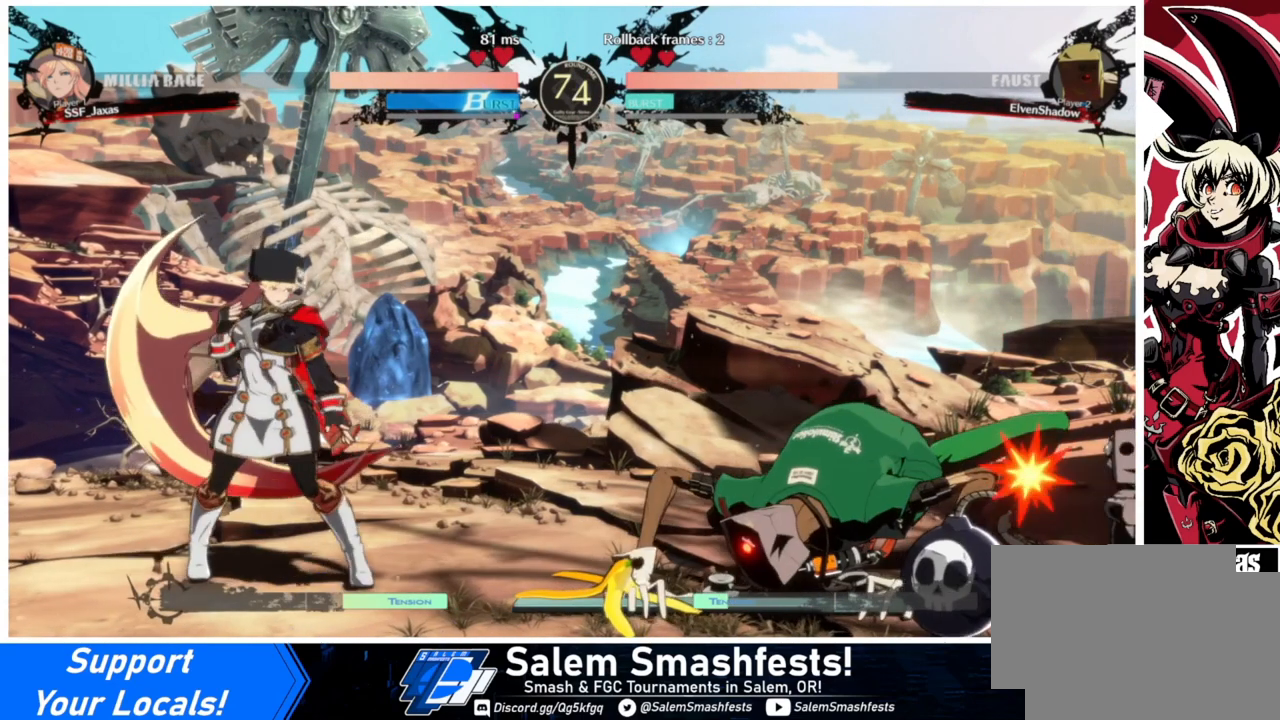
Gameplay with a controller (arcade stick); each line is a JSON object with the inputs held at the frame after it. "events" lists button and stick changes between this image and that frame as [ms after this image, input, new state], when the widget could be followed in between. Not read: L3 R3.
{"buttons": ["DPAD_LEFT"], "events": []}
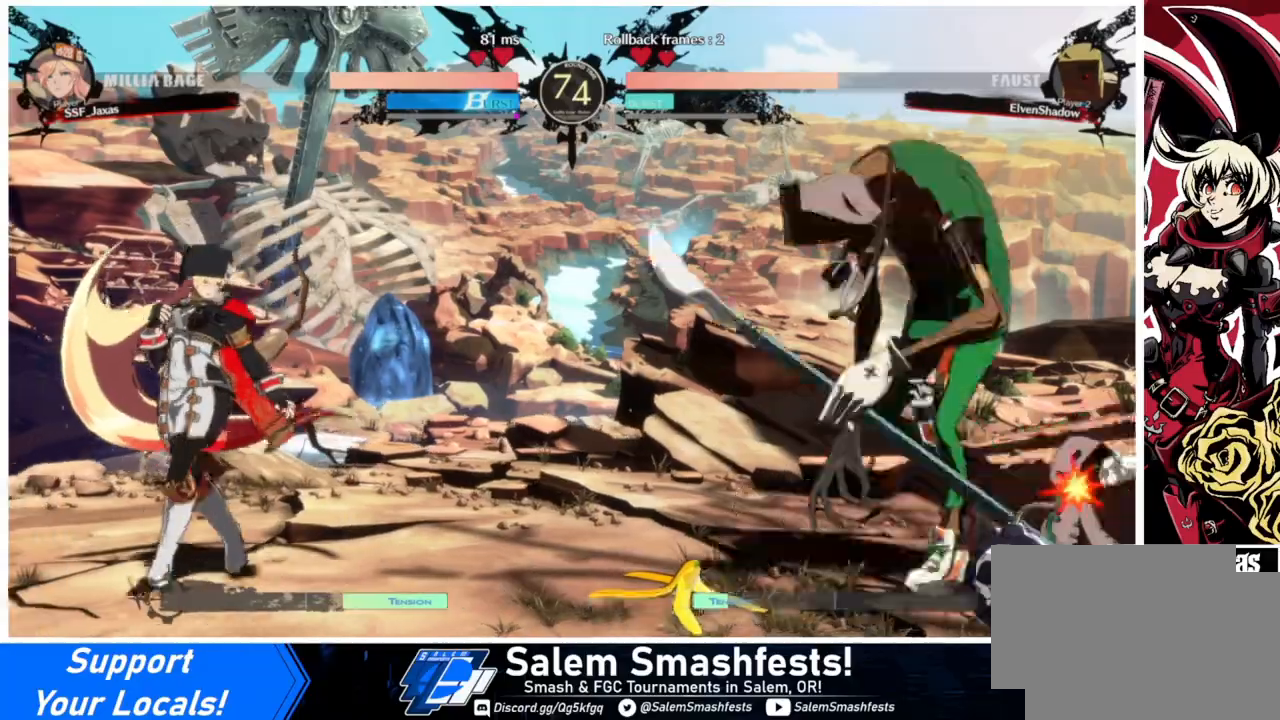
{"buttons": ["DPAD_LEFT"], "events": [[133, "DPAD_LEFT", "up"], [167, "DPAD_RIGHT", "down"], [267, "DPAD_LEFT", "down"], [267, "DPAD_RIGHT", "up"]]}
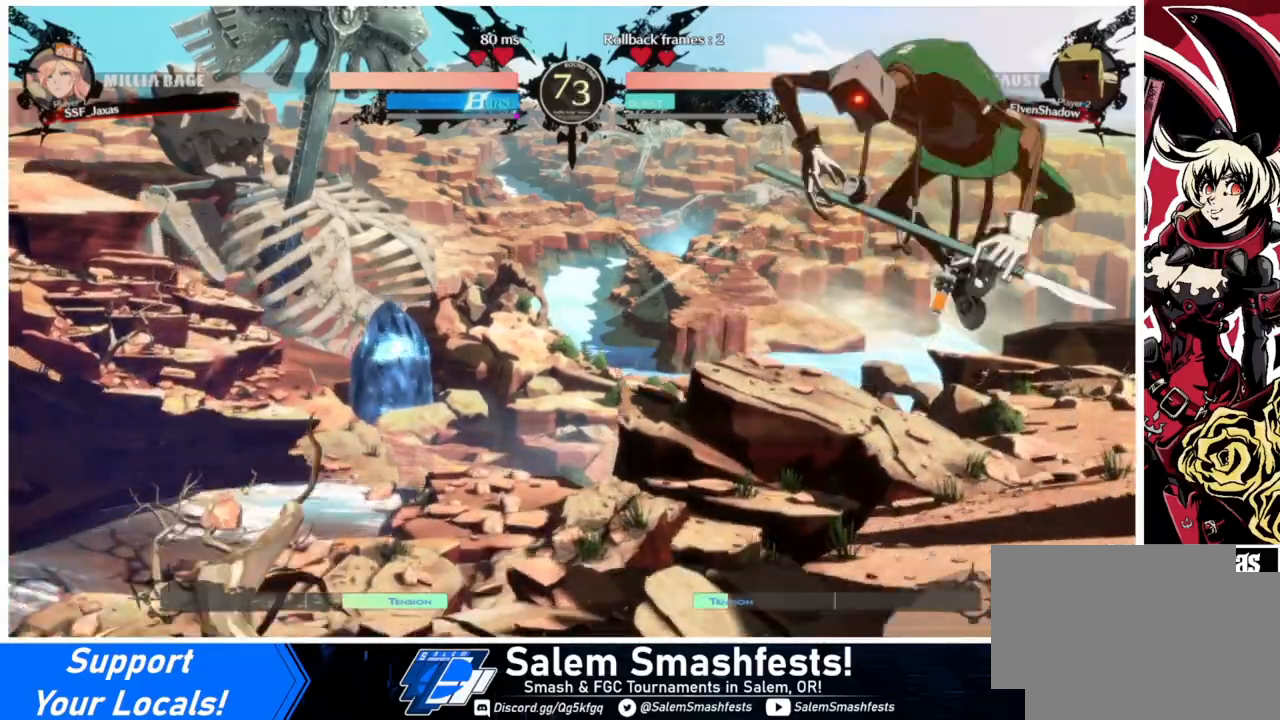
{"buttons": ["DPAD_LEFT"], "events": [[333, "DPAD_LEFT", "up"], [333, "DPAD_RIGHT", "down"], [433, "DPAD_LEFT", "down"], [433, "DPAD_RIGHT", "up"]]}
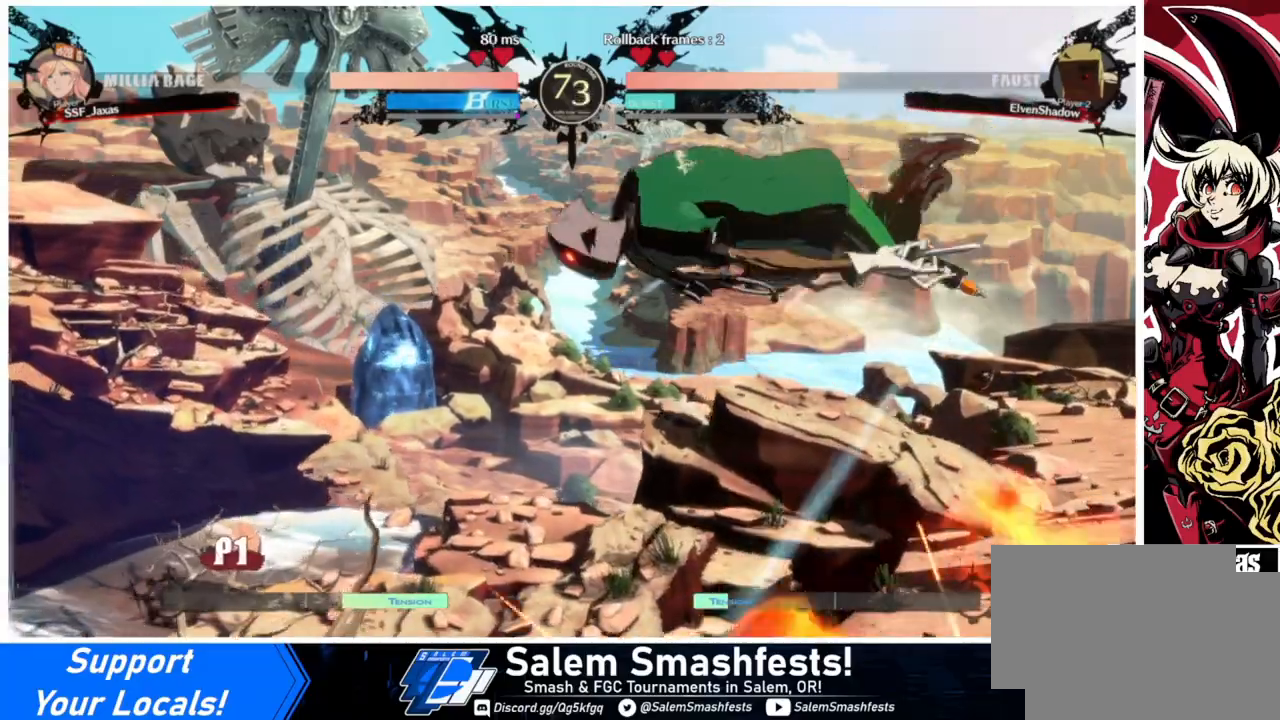
{"buttons": ["DPAD_LEFT"], "events": [[200, "SQUARE", "down"], [233, "TRIANGLE", "down"], [400, "SQUARE", "up"], [400, "TRIANGLE", "up"]]}
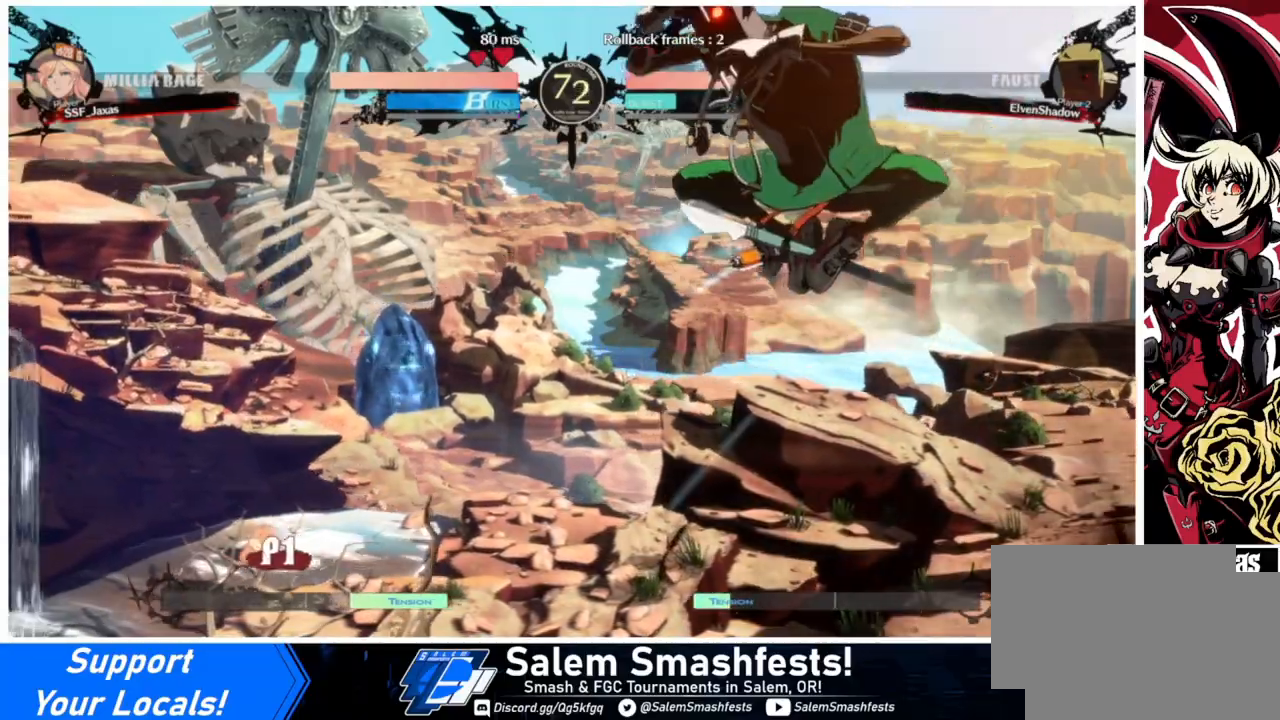
{"buttons": ["DPAD_RIGHT"], "events": [[200, "DPAD_LEFT", "up"], [200, "DPAD_RIGHT", "down"], [267, "DPAD_RIGHT", "up"], [300, "DPAD_RIGHT", "down"]]}
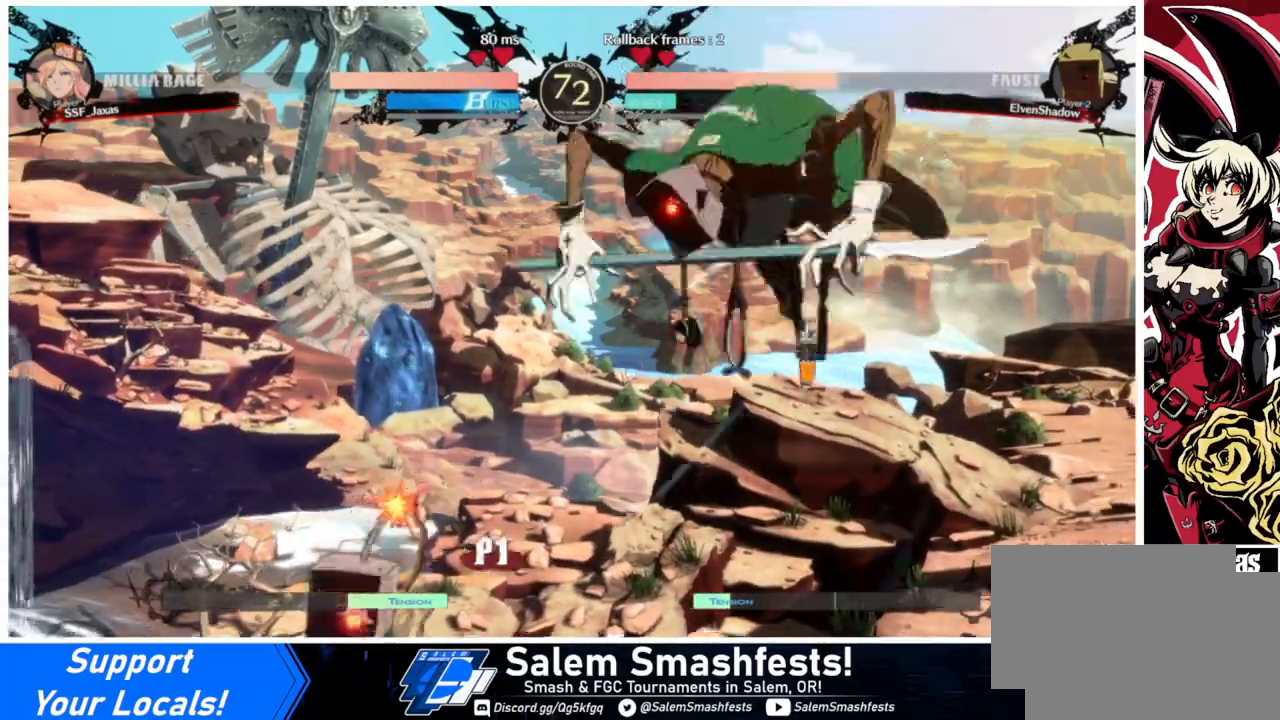
{"buttons": [], "events": [[133, "DPAD_RIGHT", "up"], [167, "DPAD_LEFT", "down"], [267, "DPAD_LEFT", "up"], [267, "TRIANGLE", "down"], [400, "TRIANGLE", "up"]]}
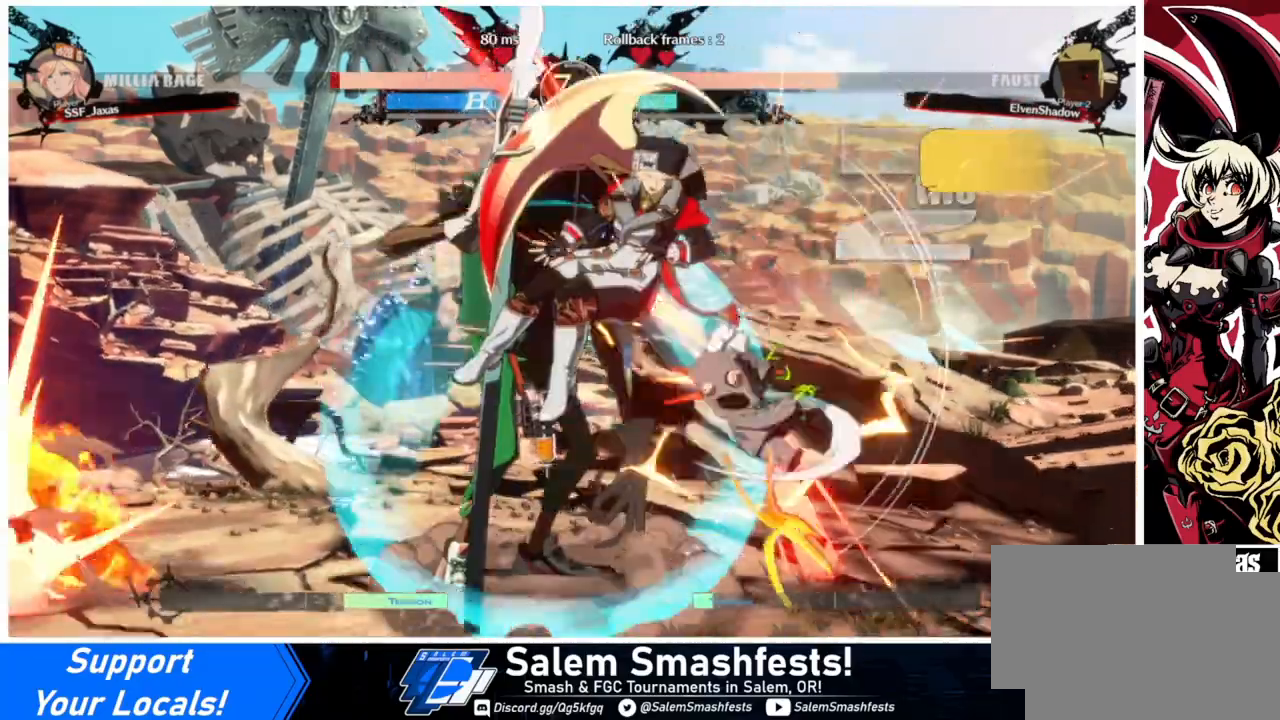
{"buttons": ["SQUARE", "TRIANGLE", "DPAD_DOWN"], "events": [[433, "DPAD_LEFT", "down"], [467, "SQUARE", "down"], [467, "TRIANGLE", "down"], [500, "DPAD_DOWN", "down"], [500, "DPAD_LEFT", "up"]]}
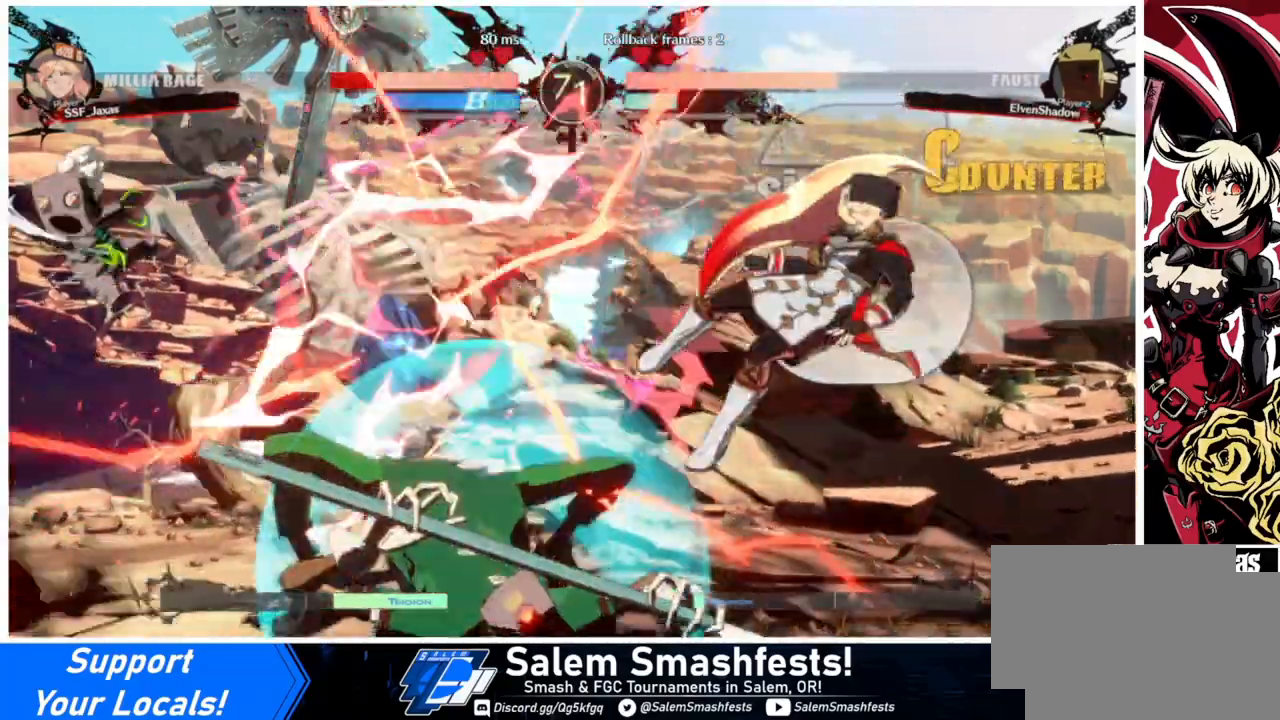
{"buttons": [], "events": [[67, "DPAD_RIGHT", "down"], [100, "DPAD_DOWN", "up"], [400, "SQUARE", "up"], [433, "TRIANGLE", "up"], [467, "DPAD_RIGHT", "up"]]}
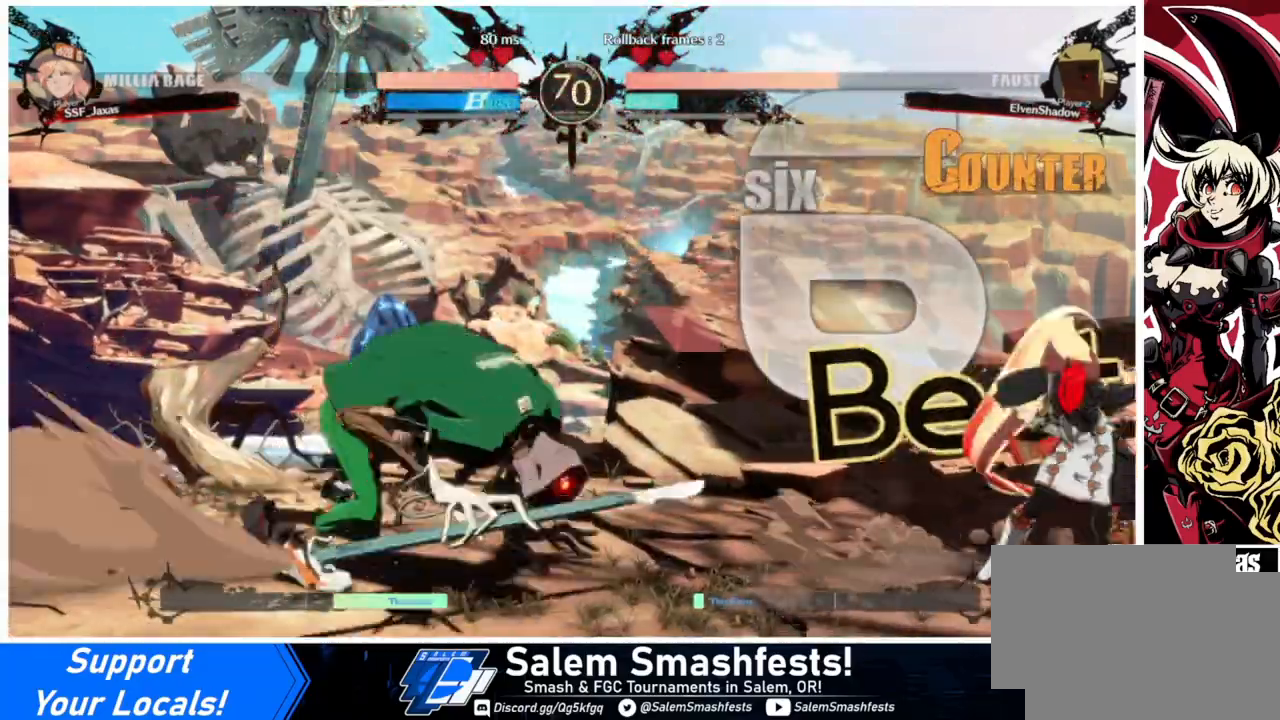
{"buttons": ["DPAD_RIGHT"], "events": [[33, "DPAD_LEFT", "down"], [100, "DPAD_LEFT", "up"], [133, "DPAD_LEFT", "down"], [233, "DPAD_UP", "down"], [267, "DPAD_LEFT", "up"], [300, "DPAD_RIGHT", "down"], [367, "DPAD_UP", "up"]]}
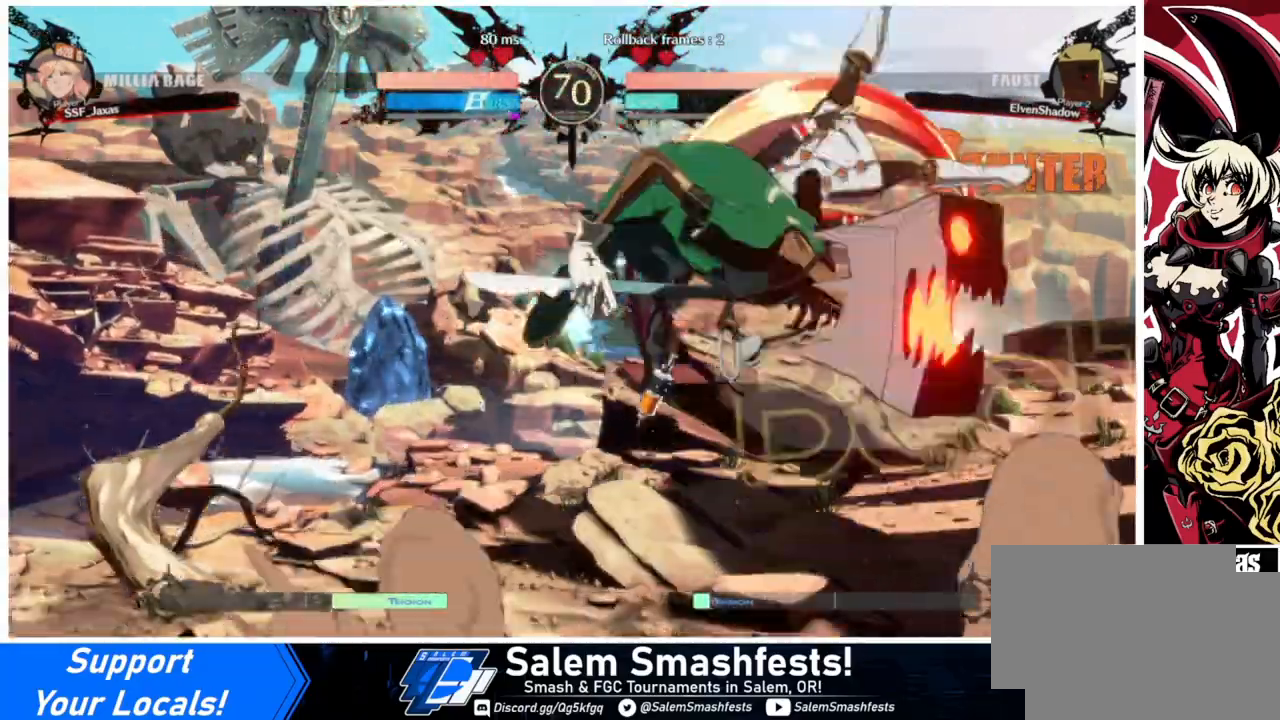
{"buttons": ["DPAD_RIGHT"], "events": []}
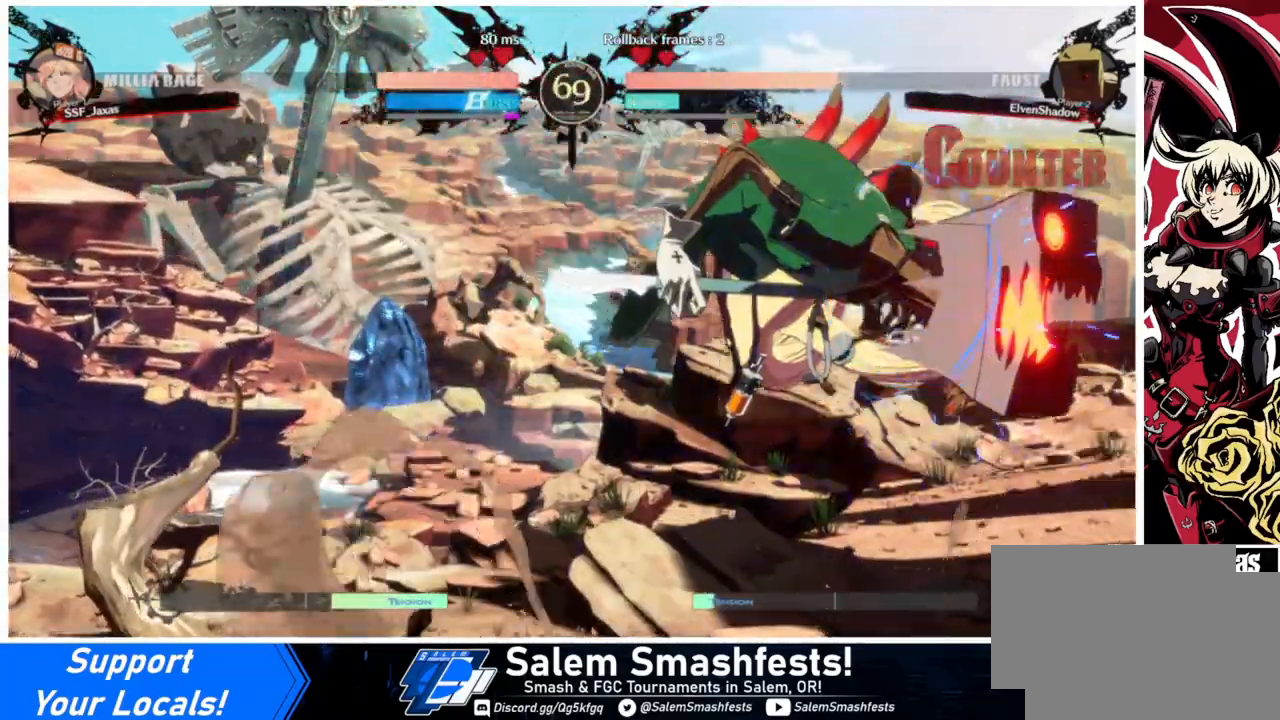
{"buttons": ["R2", "DPAD_RIGHT"], "events": [[467, "R2", "down"]]}
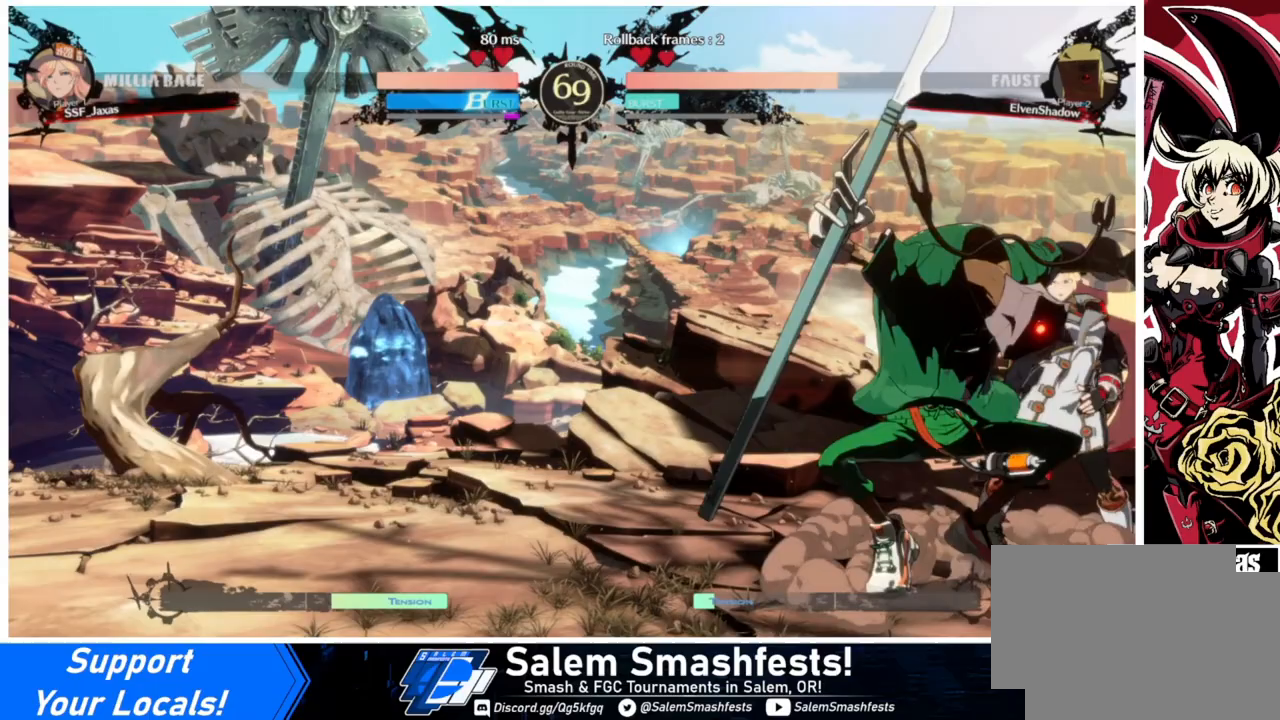
{"buttons": ["DPAD_RIGHT"], "events": [[33, "R2", "up"], [133, "R2", "down"], [167, "R2", "up"]]}
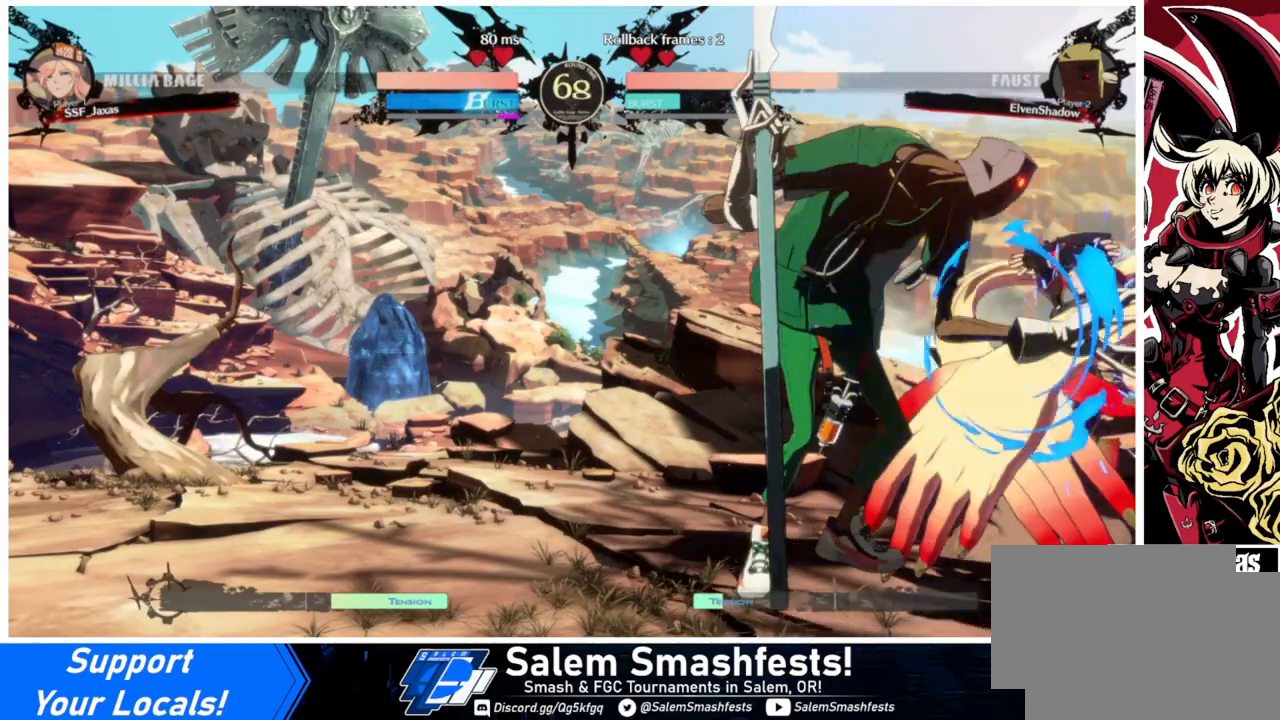
{"buttons": ["SQUARE", "TRIANGLE", "DPAD_DOWN", "DPAD_RIGHT"], "events": [[33, "DPAD_DOWN", "down"], [200, "SQUARE", "down"], [200, "TRIANGLE", "down"]]}
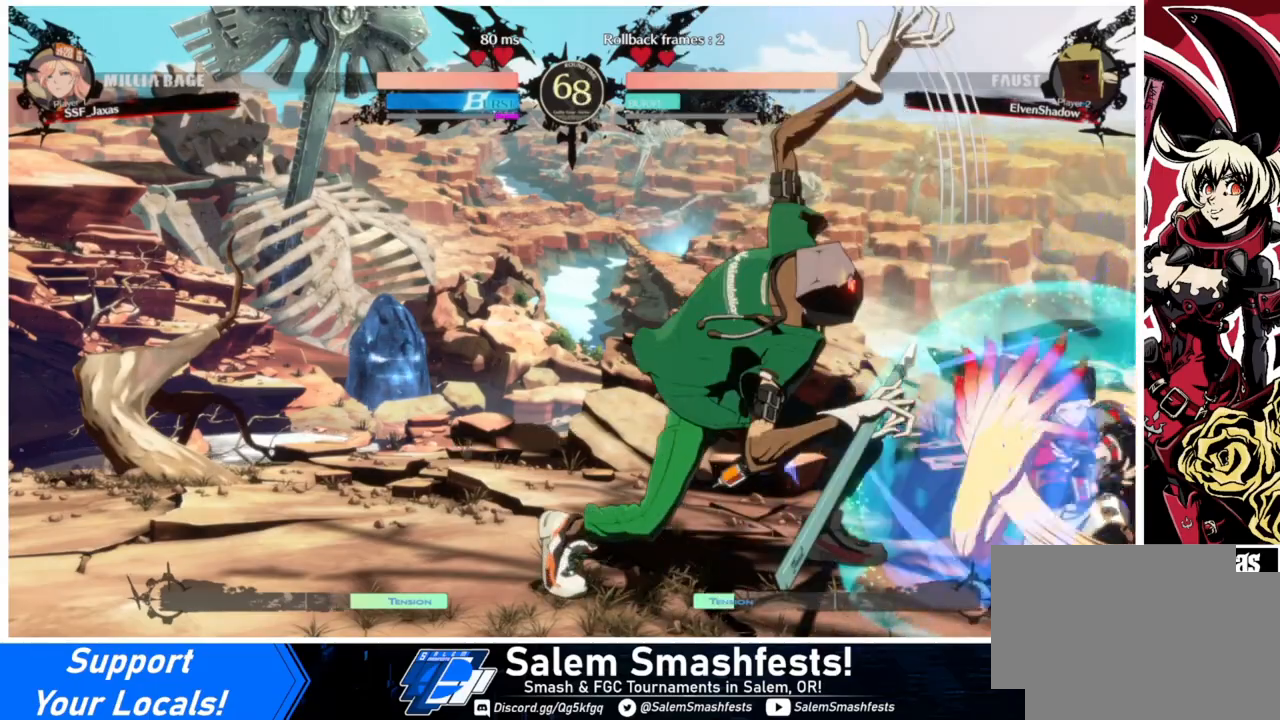
{"buttons": ["DPAD_UP", "DPAD_RIGHT"], "events": [[400, "SQUARE", "up"], [433, "TRIANGLE", "up"], [500, "DPAD_DOWN", "up"], [500, "DPAD_UP", "down"]]}
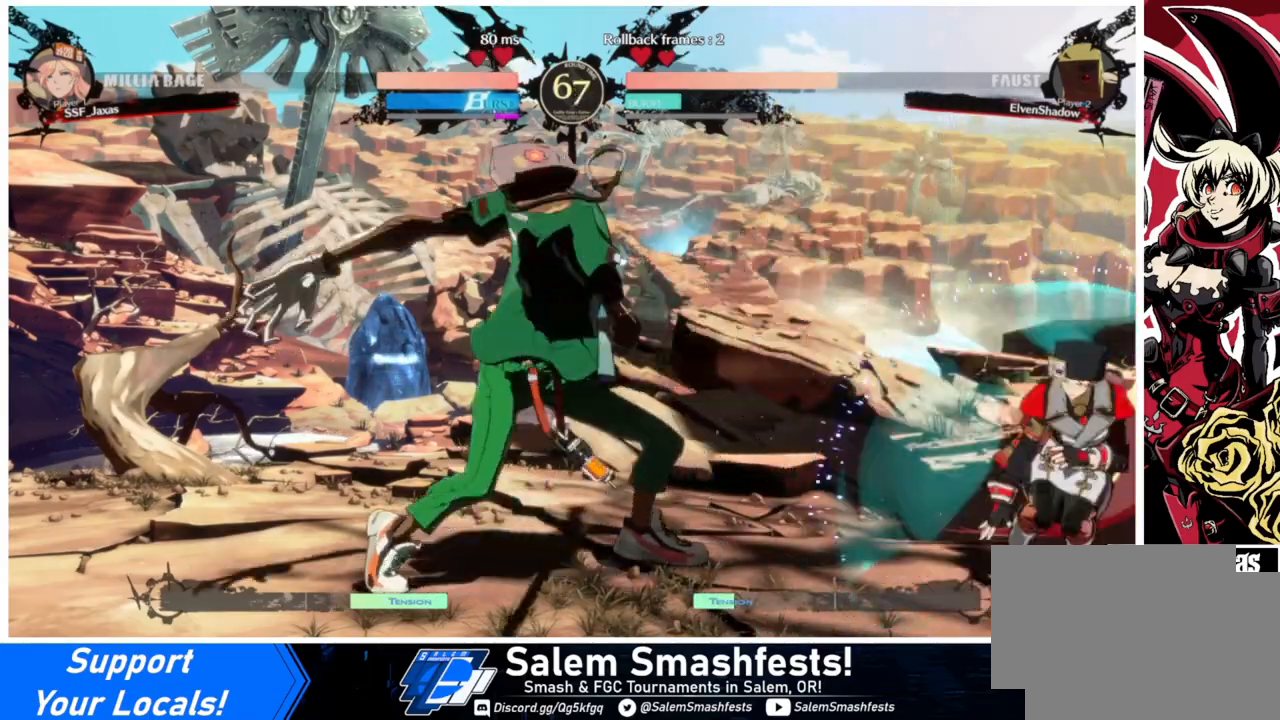
{"buttons": ["DPAD_RIGHT"], "events": [[100, "L1", "down"], [133, "DPAD_RIGHT", "up"], [133, "DPAD_UP", "up"], [200, "L1", "up"], [300, "DPAD_RIGHT", "down"]]}
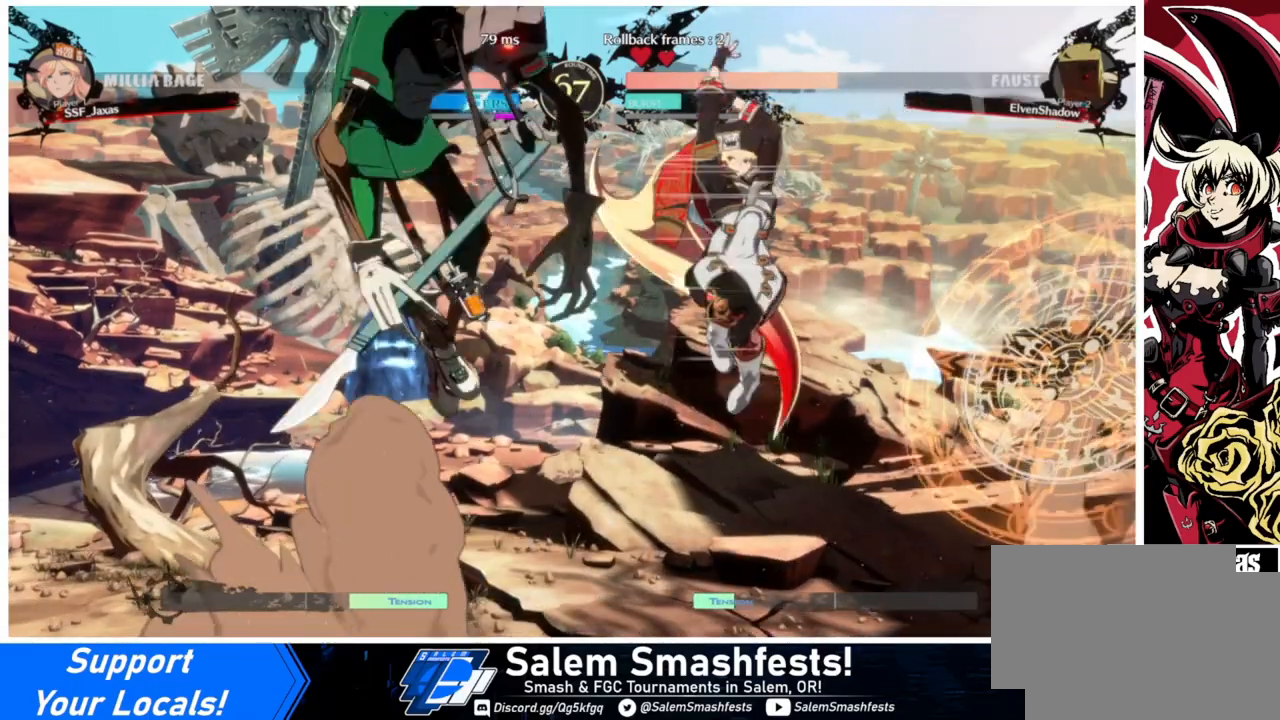
{"buttons": ["DPAD_LEFT"], "events": [[433, "DPAD_RIGHT", "up"], [467, "DPAD_LEFT", "down"]]}
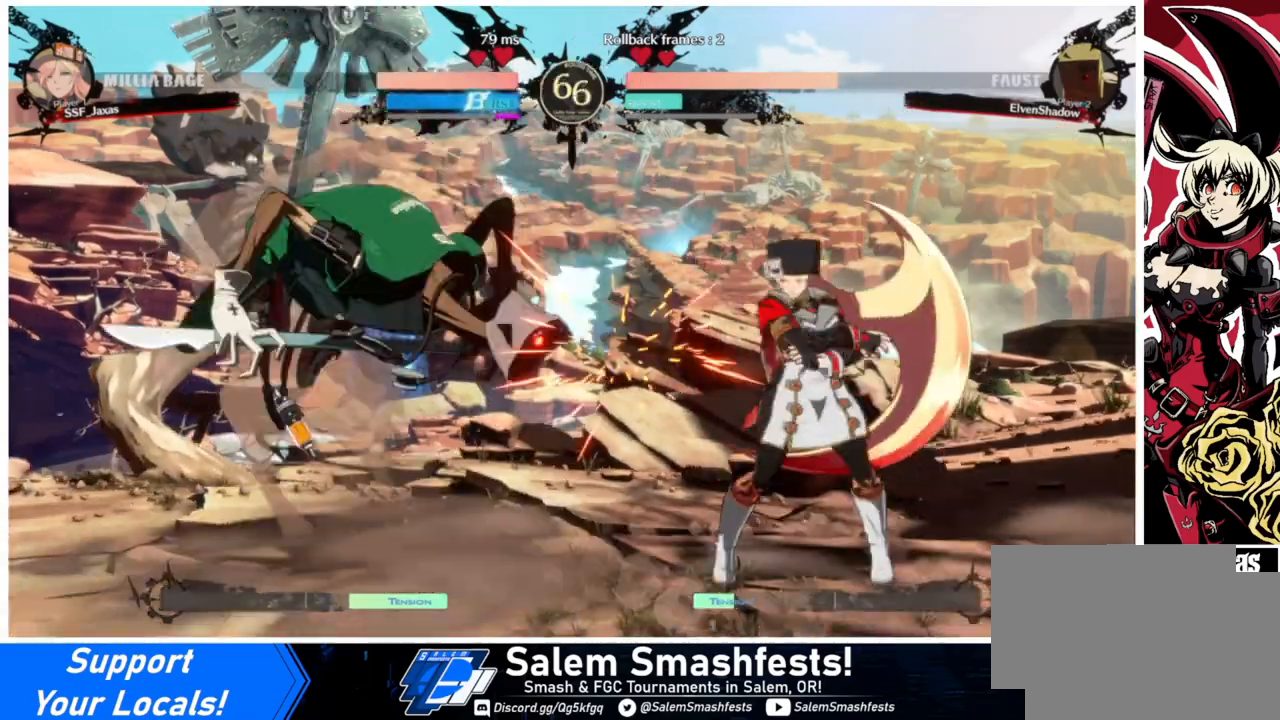
{"buttons": ["DPAD_DOWN", "DPAD_RIGHT"], "events": [[33, "DPAD_LEFT", "up"], [67, "DPAD_LEFT", "down"], [100, "L1", "down"], [133, "DPAD_LEFT", "up"], [267, "DPAD_DOWN", "down"], [267, "L1", "up"], [267, "SQUARE", "down"], [367, "SQUARE", "up"], [433, "R2", "down"], [500, "DPAD_RIGHT", "down"], [500, "R2", "up"]]}
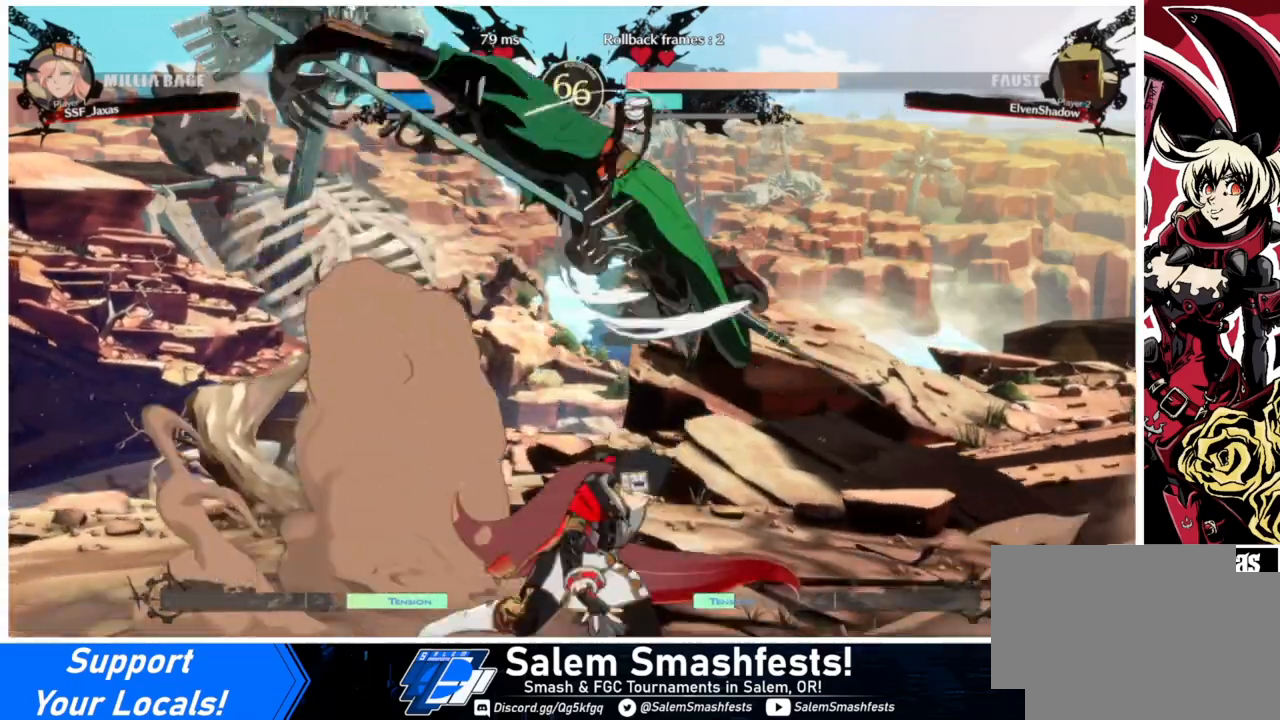
{"buttons": [], "events": [[33, "DPAD_DOWN", "up"], [333, "DPAD_RIGHT", "up"], [333, "TRIANGLE", "down"], [433, "TRIANGLE", "up"]]}
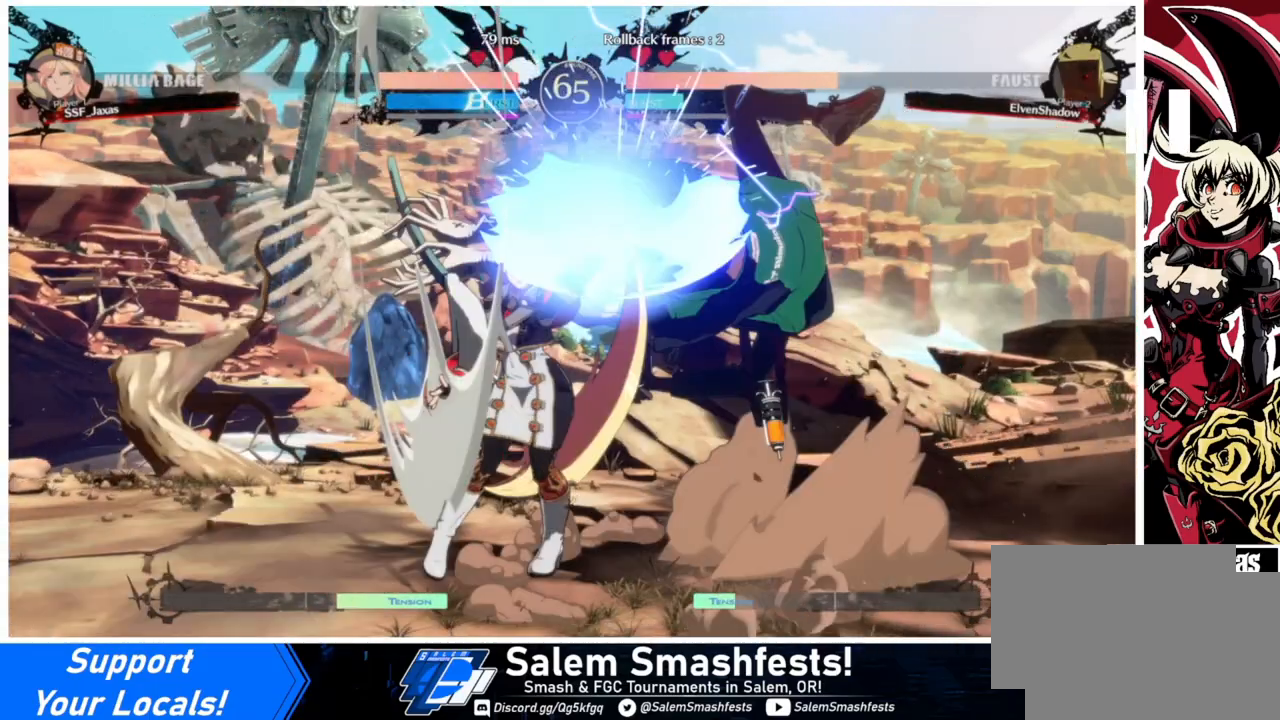
{"buttons": [], "events": []}
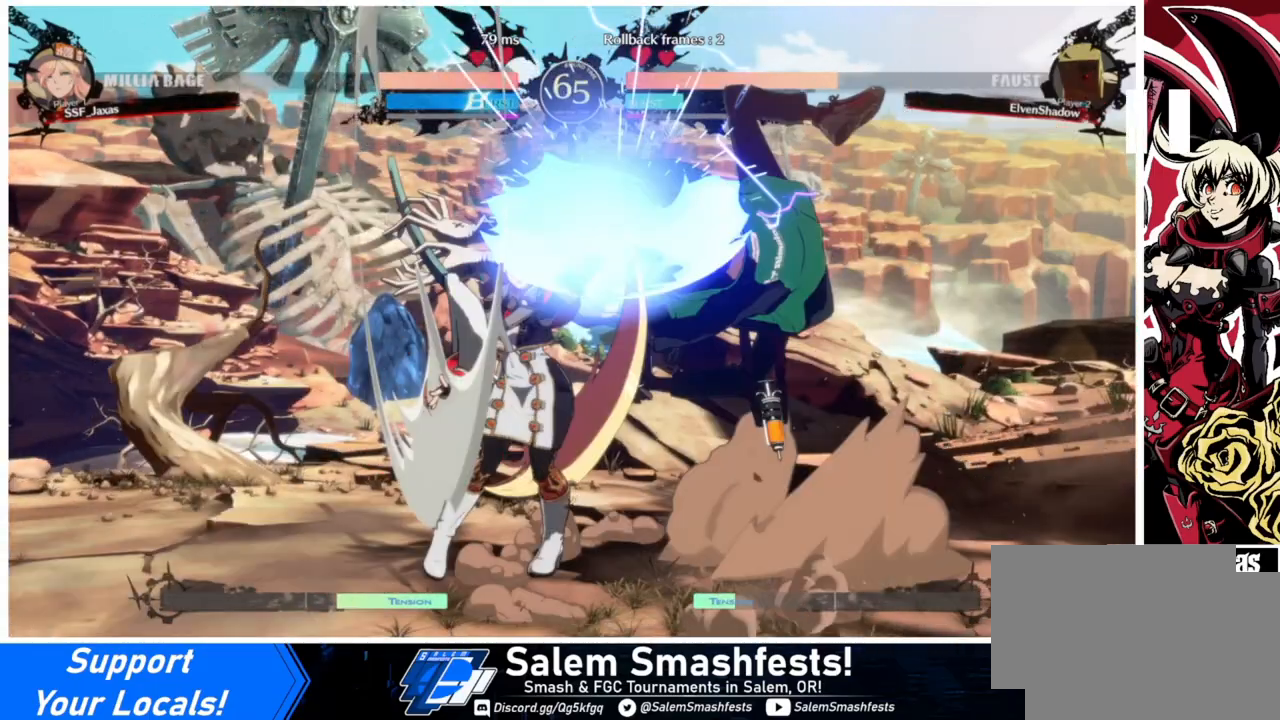
{"buttons": [], "events": []}
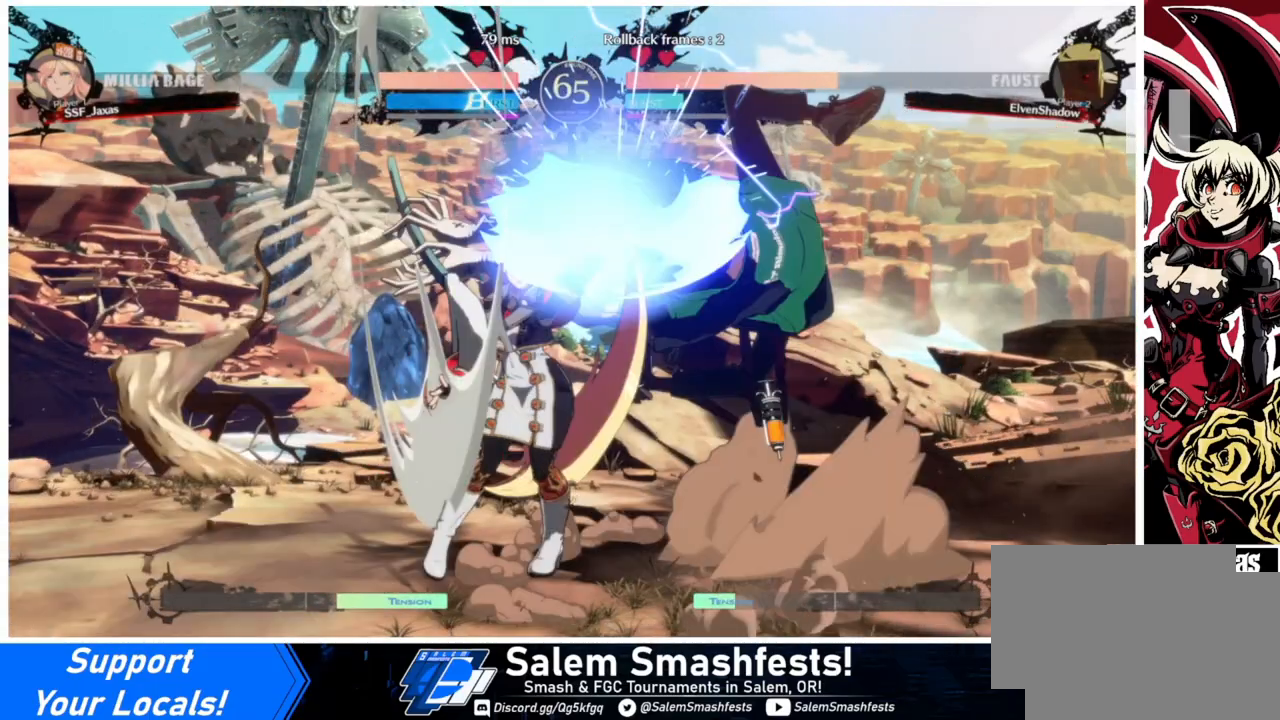
{"buttons": [], "events": []}
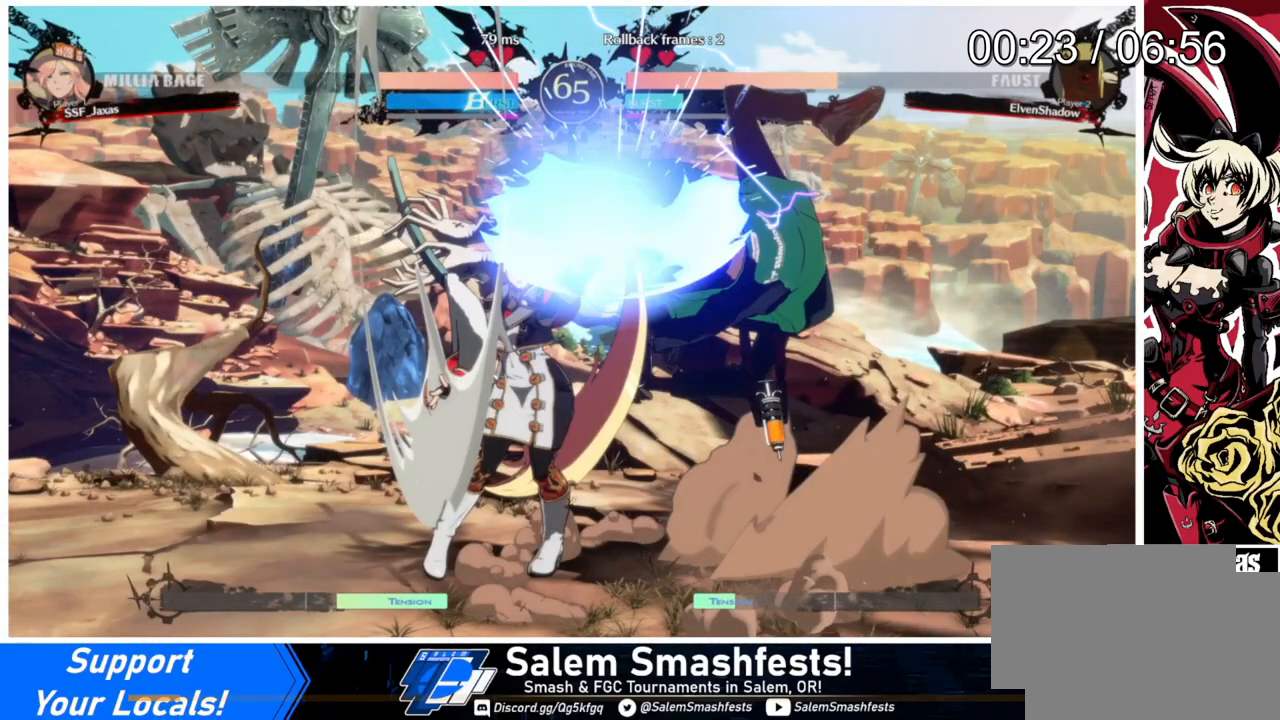
{"buttons": [], "events": []}
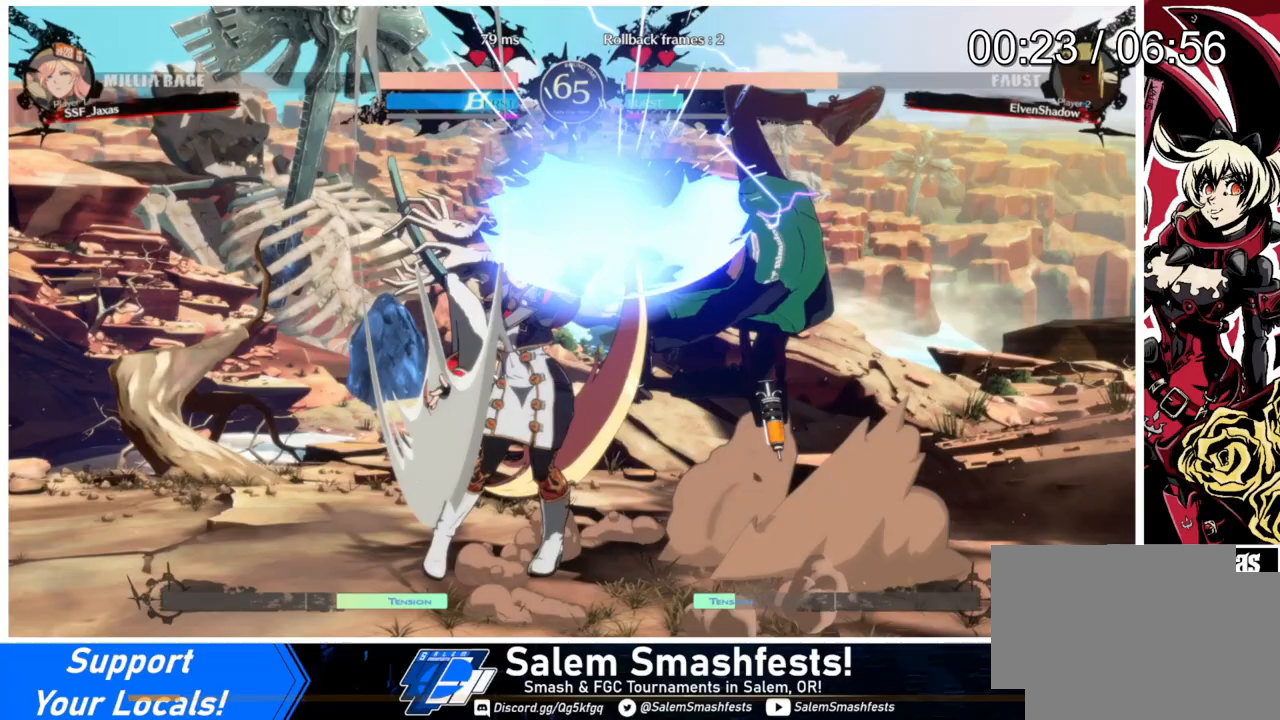
{"buttons": [], "events": []}